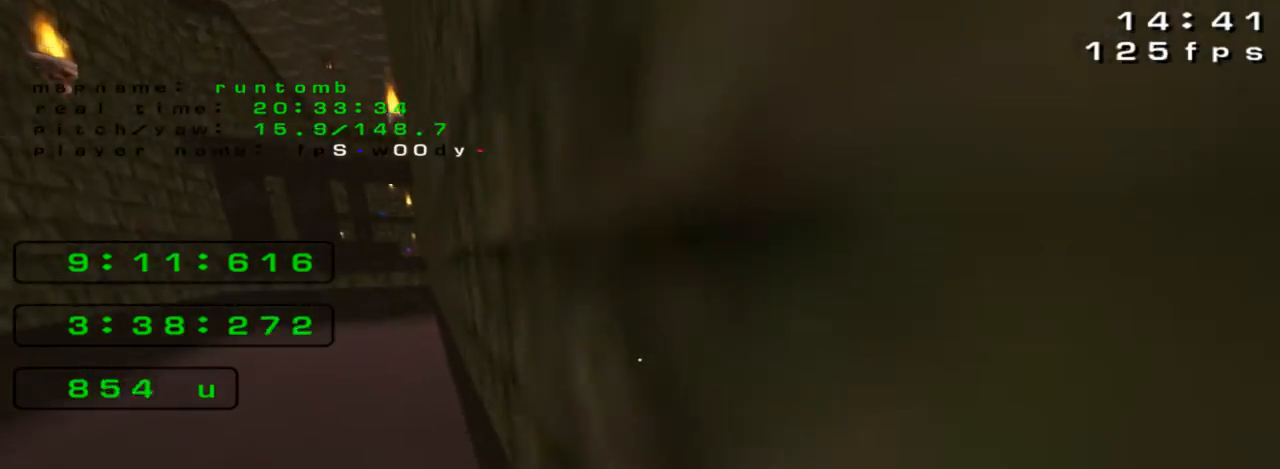
Gameplay with keyboard; each line is a JSON object with the keys held at the frame after it. "events" lists presses ("down") and releases ("up") of "down", "left", "right" and "up" between this image and that frame as [ms after this image, input, new state], when the widget could be followed in between. No other keys are recorded. Mouse input is not recorded. Not read: jump.
{"keys": [], "events": [[67, "up", "down"], [133, "right", "up"], [267, "left", "down"], [367, "left", "up"], [367, "up", "up"]]}
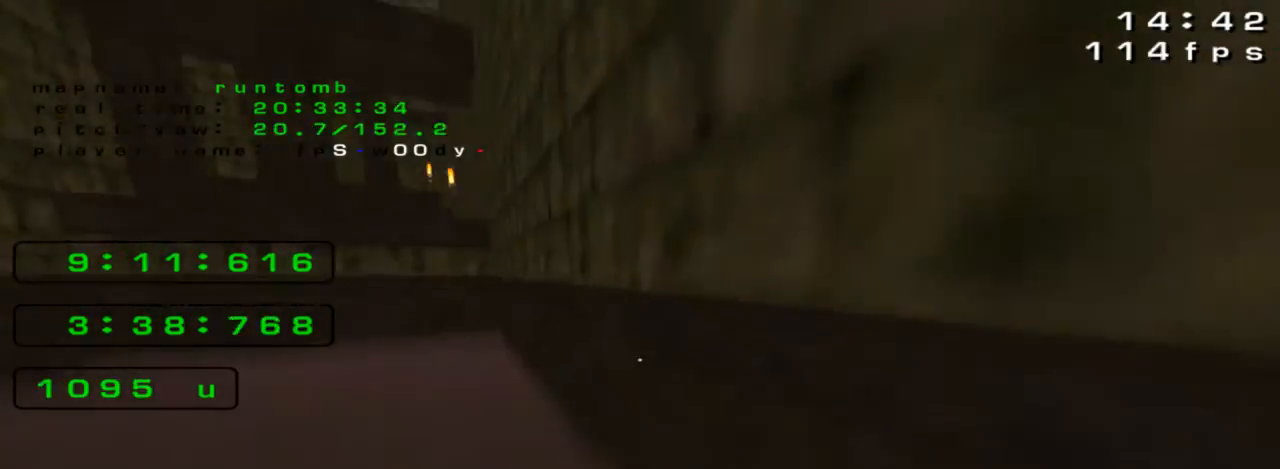
{"keys": [], "events": []}
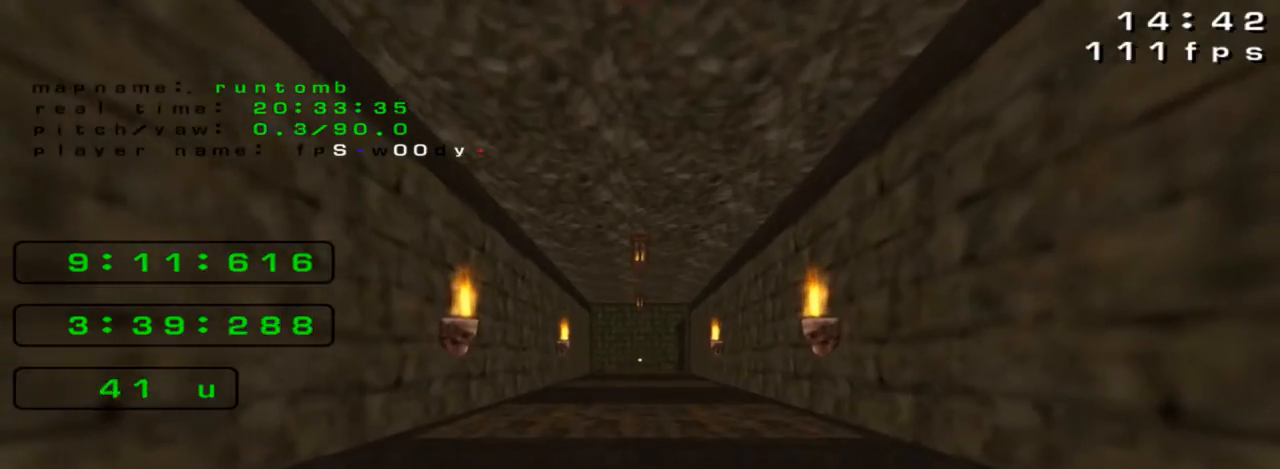
{"keys": ["up"], "events": [[167, "up", "down"]]}
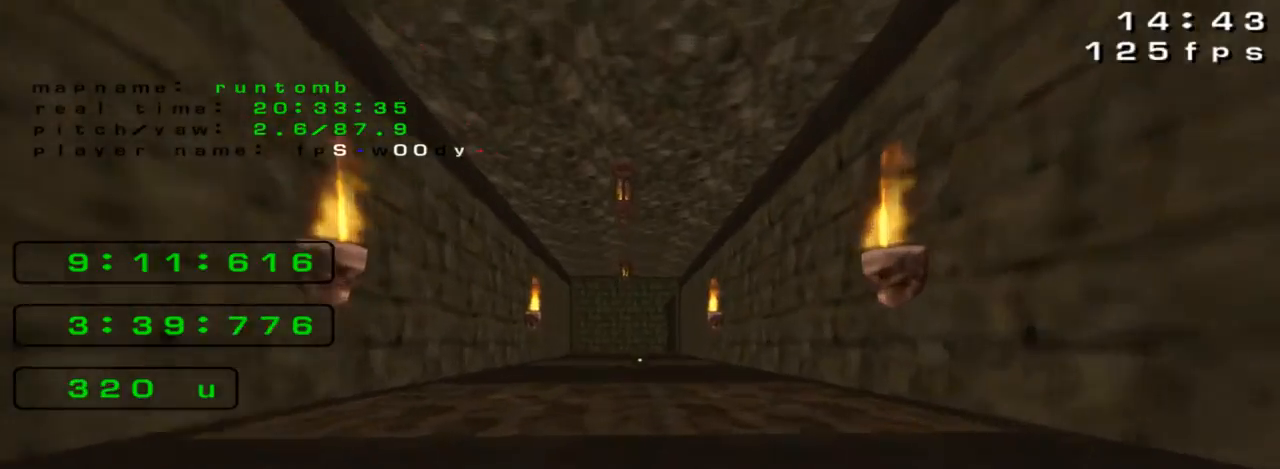
{"keys": ["left", "up"], "events": [[167, "right", "down"], [467, "right", "up"], [500, "left", "down"]]}
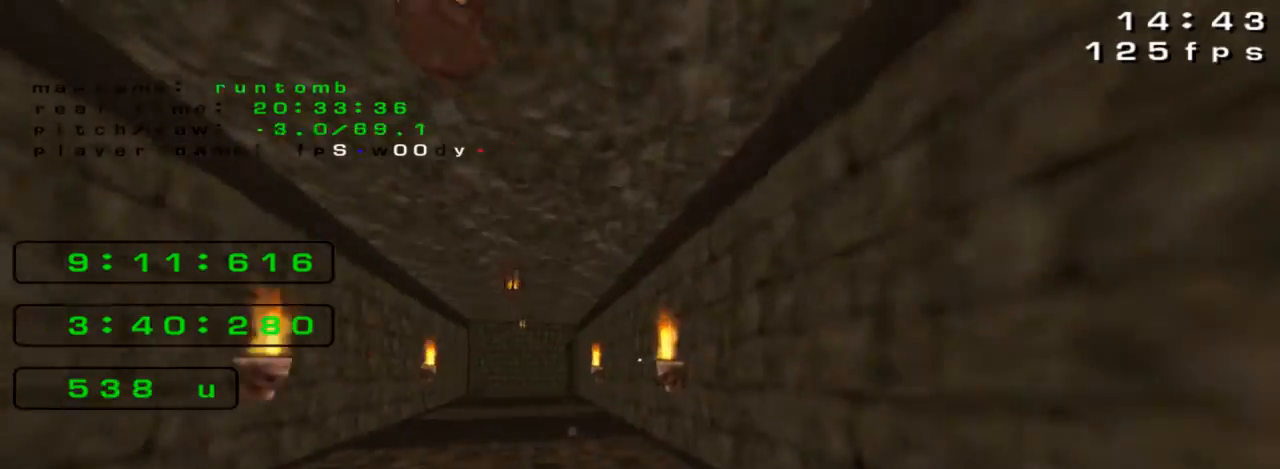
{"keys": ["left", "up"], "events": []}
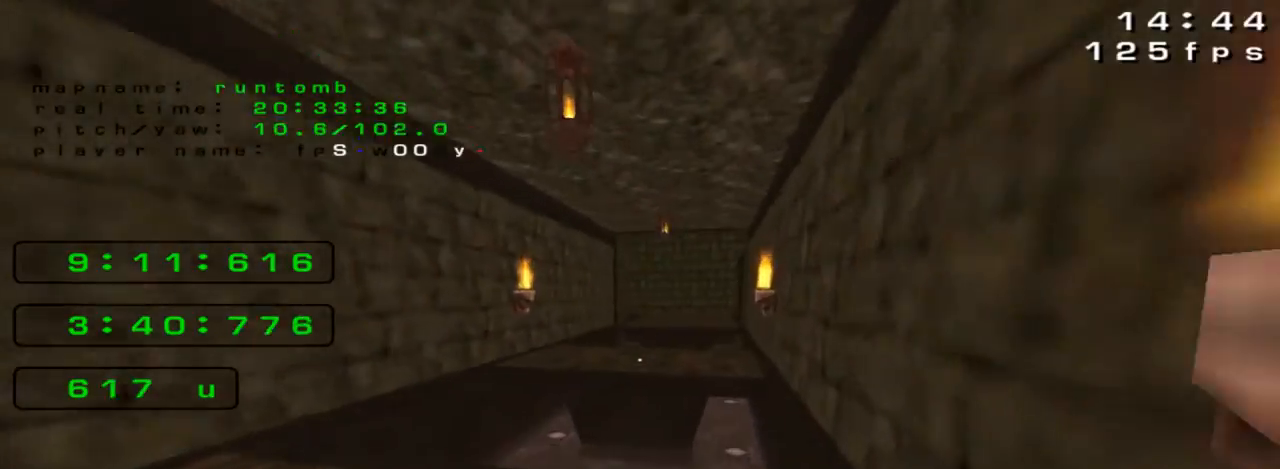
{"keys": ["left", "up"], "events": [[100, "left", "up"], [300, "left", "down"]]}
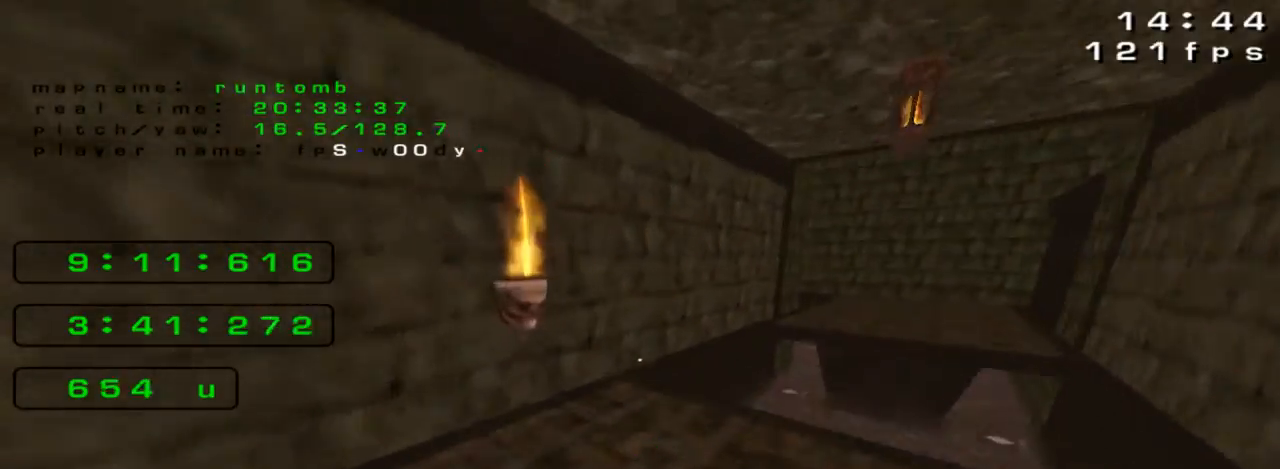
{"keys": ["up"], "events": [[200, "left", "up"], [333, "up", "up"], [433, "up", "down"]]}
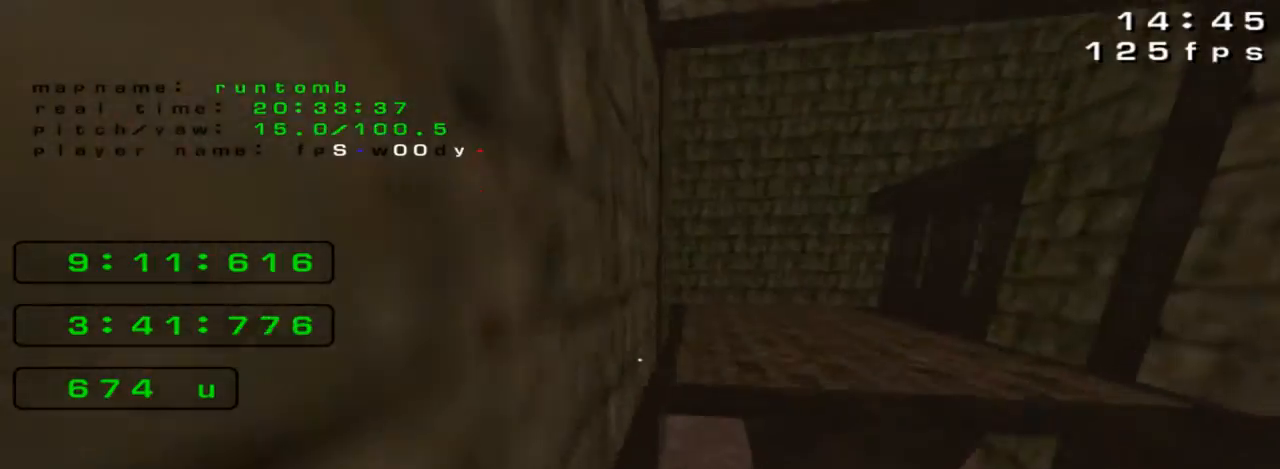
{"keys": ["up"], "events": []}
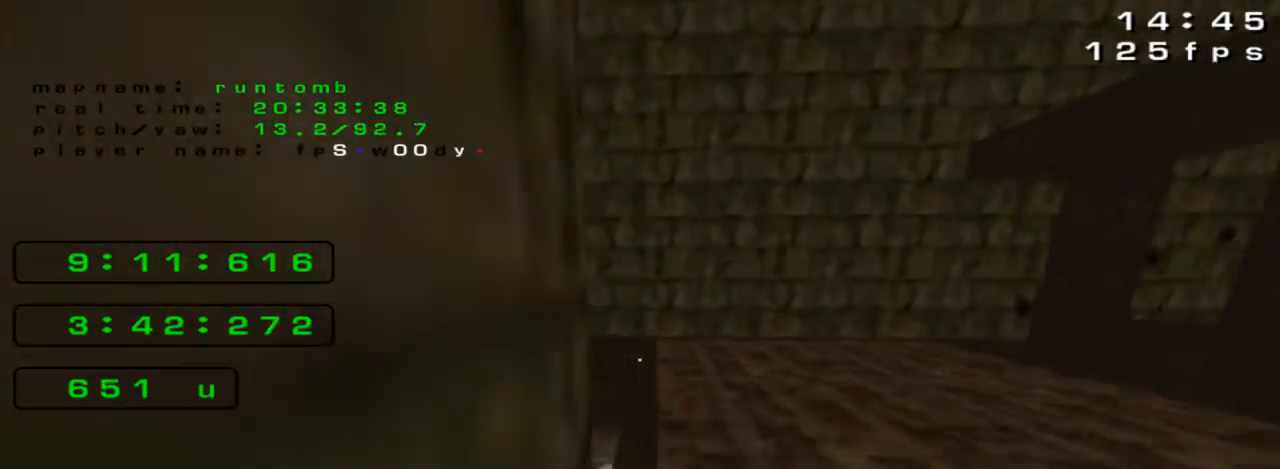
{"keys": ["right"], "events": [[67, "right", "down"], [100, "up", "up"]]}
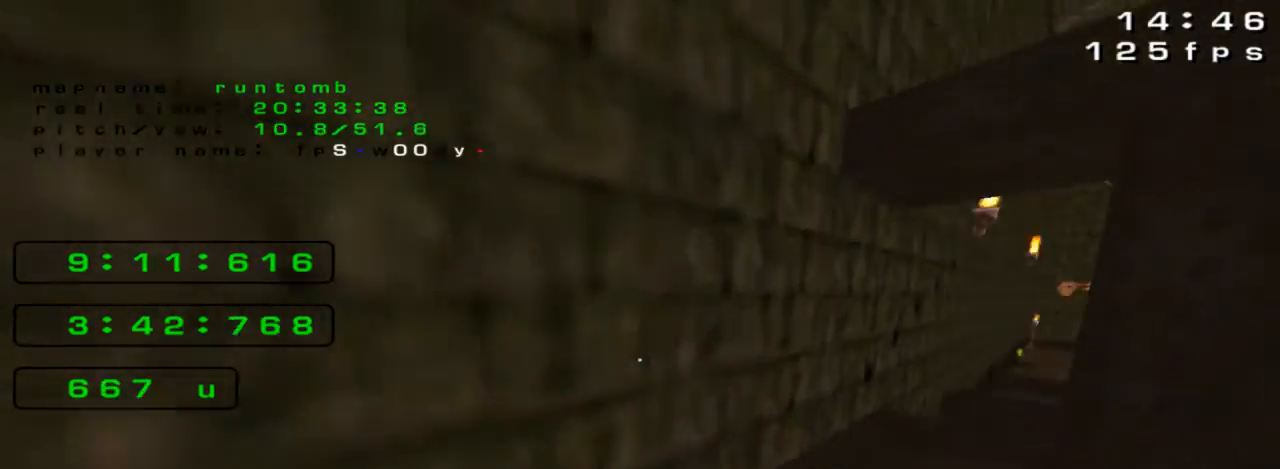
{"keys": ["right", "up"], "events": [[433, "up", "down"]]}
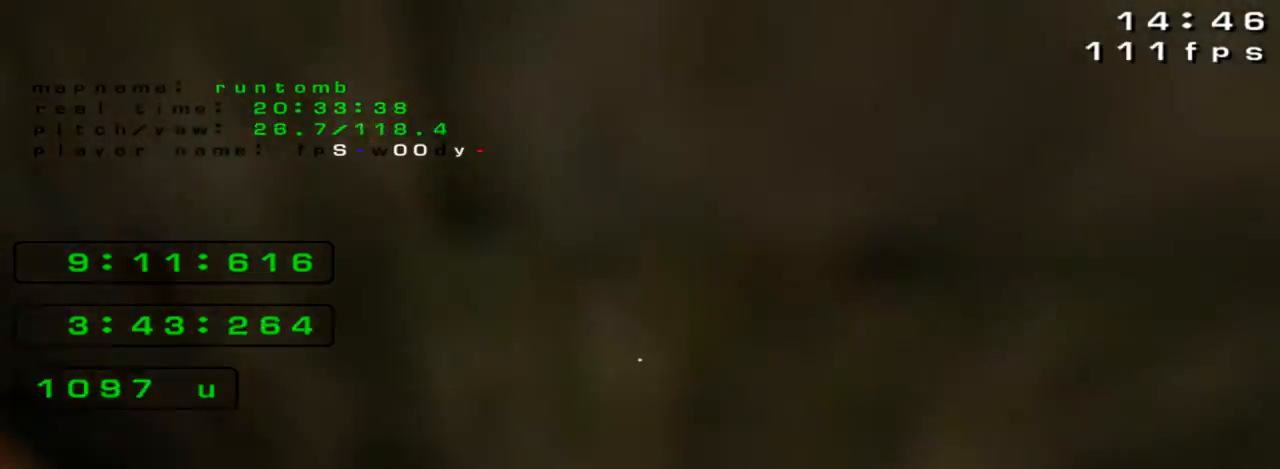
{"keys": ["left", "up"], "events": [[33, "right", "up"], [167, "left", "down"]]}
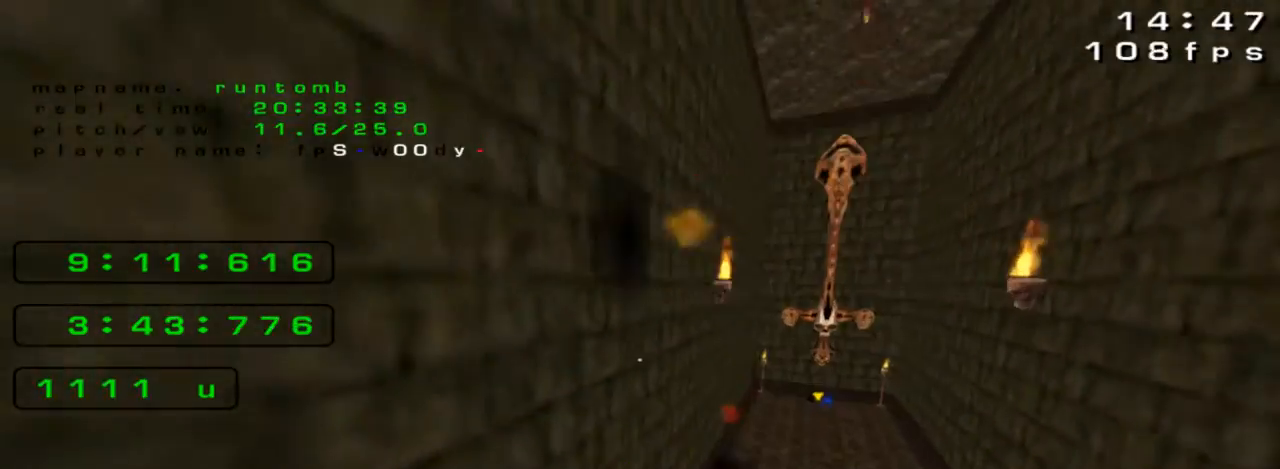
{"keys": ["left", "up"], "events": []}
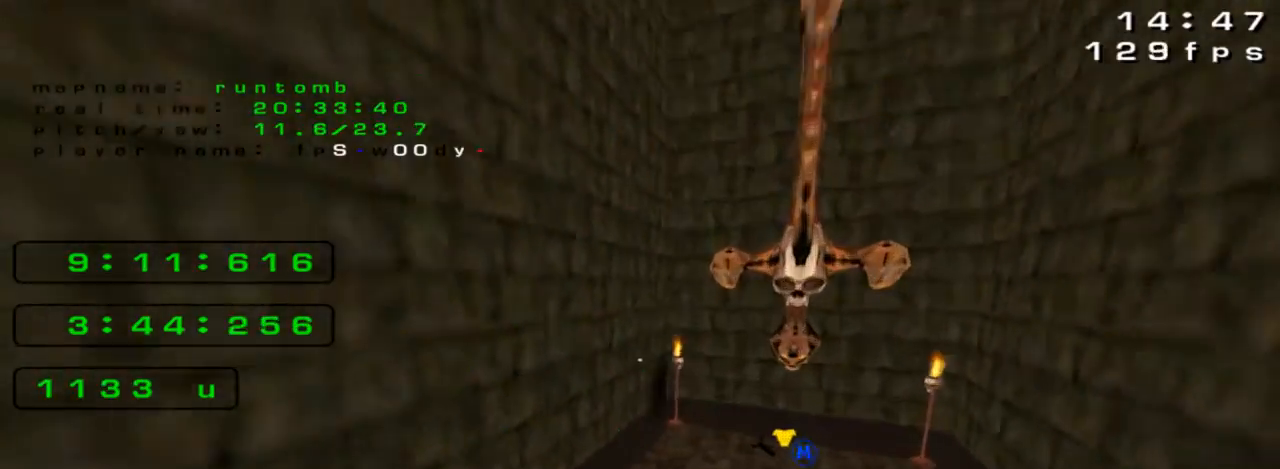
{"keys": ["left", "up"], "events": []}